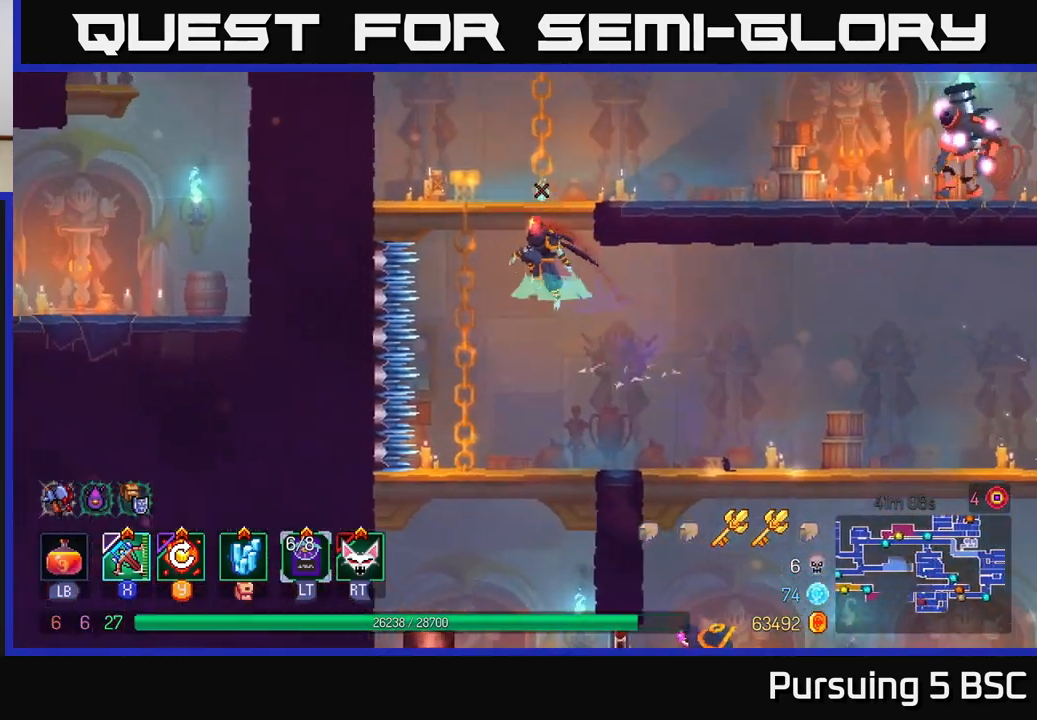
Gameplay with a controller (Xbox layout); each line is a JSON object with the inputs held at the frame after it. "events" lists button and stick changes between this image and that frame as [ms after this image, input, new state], when the widget could be followed in between.
{"buttons": [], "left_stick": "right", "right_stick": "center", "events": [[67, "left_stick", "up-right"], [117, "A", "up"], [300, "left_stick", "right"], [417, "X", "down"], [500, "X", "up"]]}
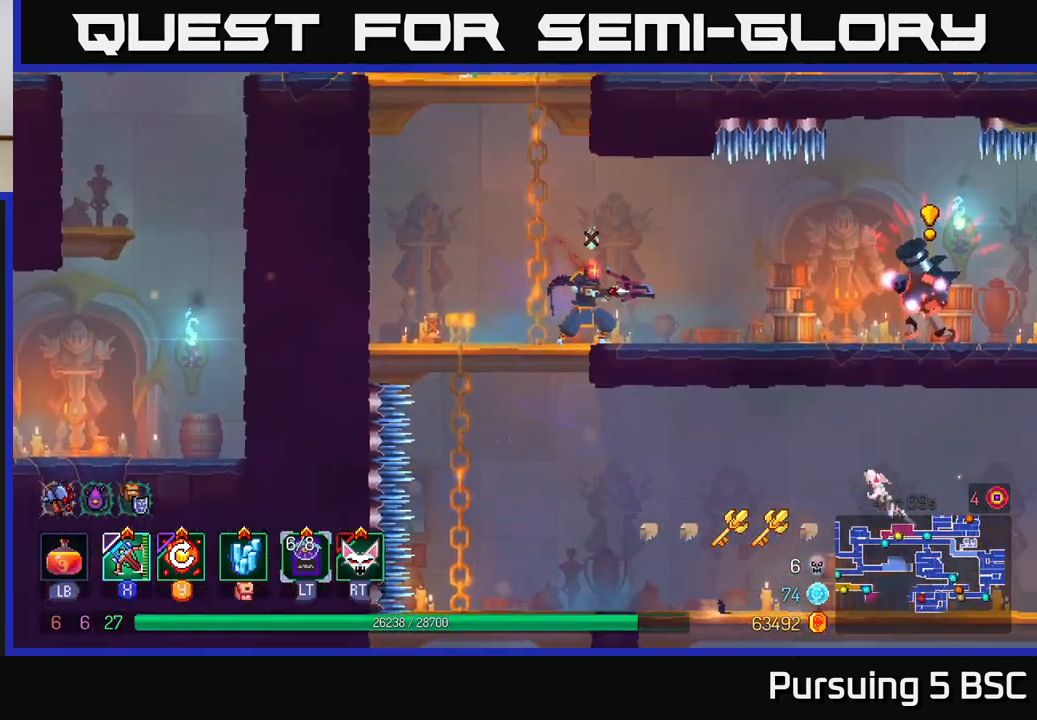
{"buttons": [], "left_stick": "center", "right_stick": "center", "events": [[333, "left_stick", "center"]]}
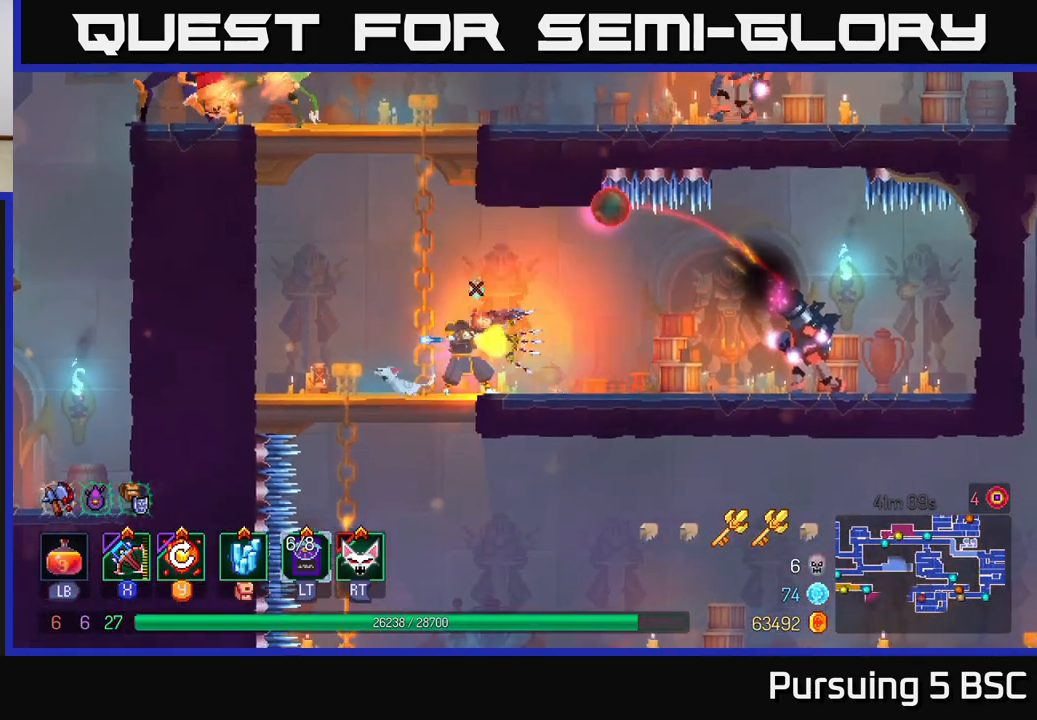
{"buttons": ["B"], "left_stick": "right", "right_stick": "center", "events": [[317, "left_stick", "right"], [467, "B", "down"]]}
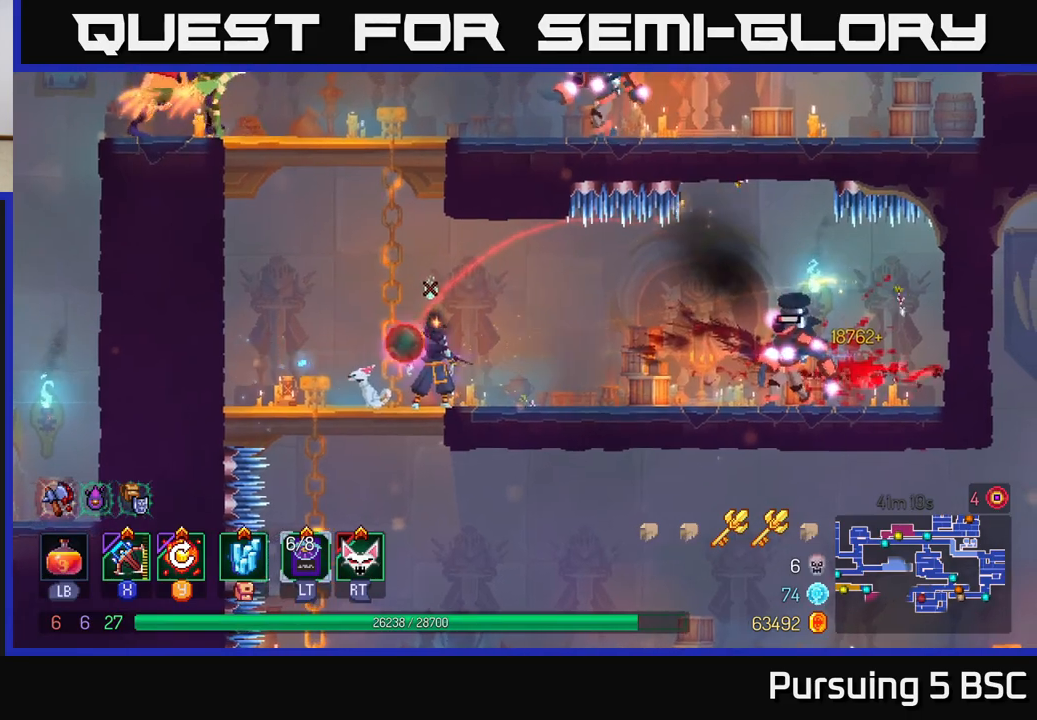
{"buttons": [], "left_stick": "right", "right_stick": "center", "events": [[33, "B", "up"], [117, "B", "down"], [183, "B", "up"], [250, "B", "down"], [350, "B", "up"]]}
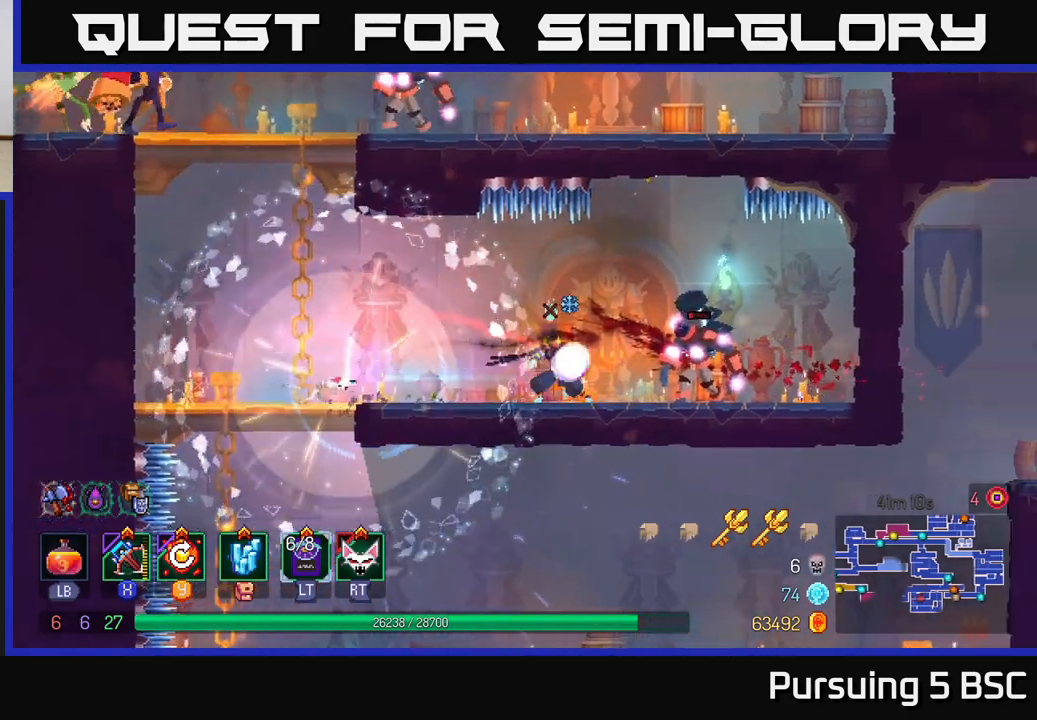
{"buttons": [], "left_stick": "center", "right_stick": "center", "events": [[100, "Y", "down"], [200, "Y", "up"], [433, "left_stick", "center"]]}
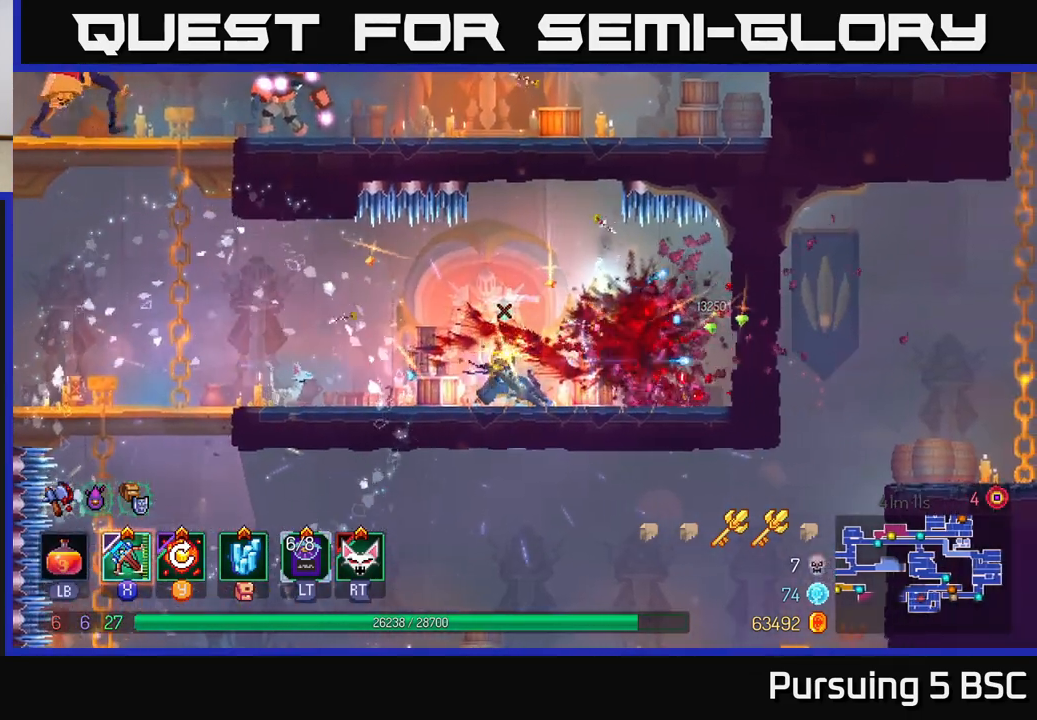
{"buttons": [], "left_stick": "left", "right_stick": "center", "events": [[150, "left_stick", "left"]]}
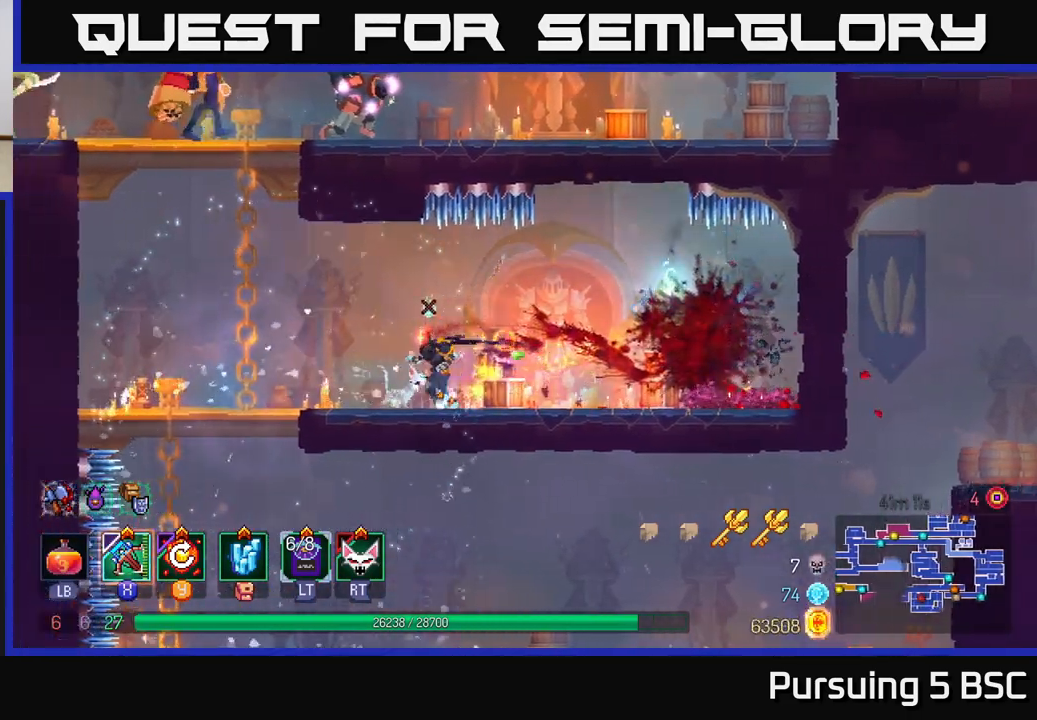
{"buttons": ["A"], "left_stick": "up-left", "right_stick": "center", "events": [[200, "A", "down"], [333, "A", "up"], [417, "A", "down"], [450, "left_stick", "up-left"]]}
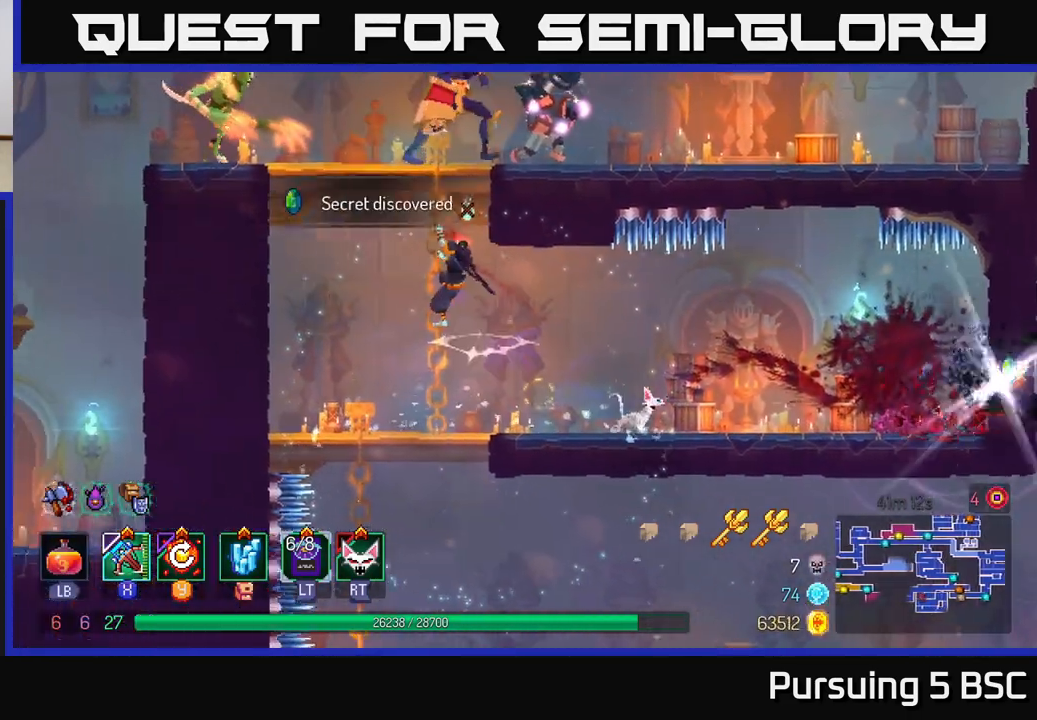
{"buttons": ["B"], "left_stick": "up-left", "right_stick": "center", "events": [[33, "A", "up"], [133, "A", "down"], [233, "A", "up"], [317, "A", "down"], [433, "A", "up"], [500, "B", "down"]]}
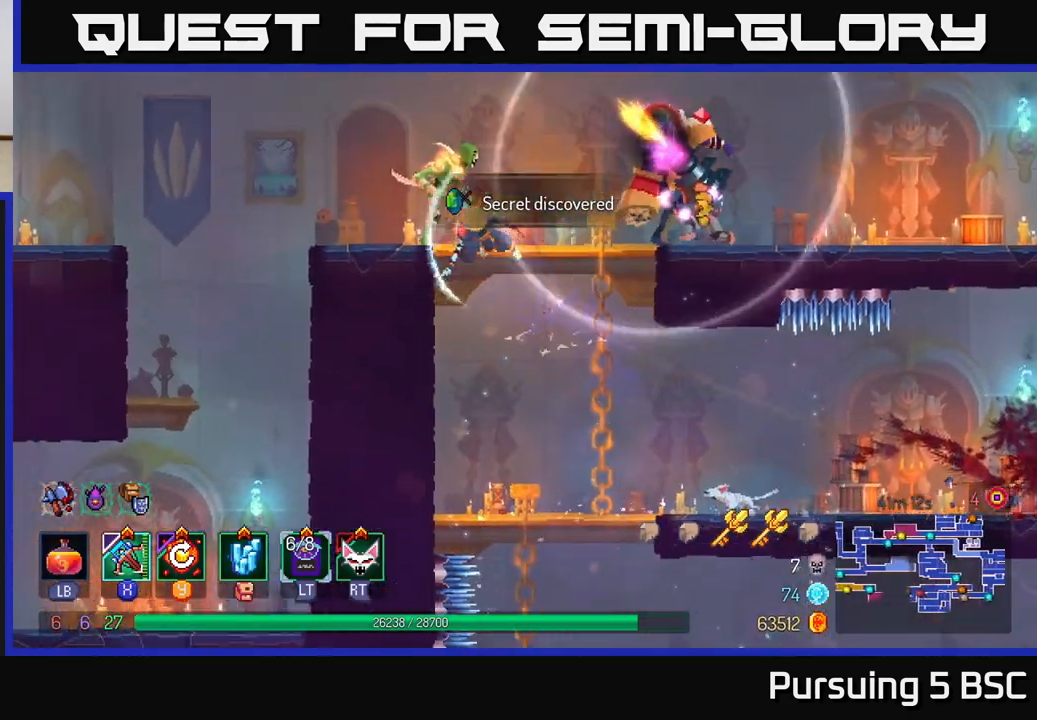
{"buttons": [], "left_stick": "right", "right_stick": "center", "events": [[117, "B", "up"], [200, "X", "down"], [200, "left_stick", "right"], [267, "X", "up"]]}
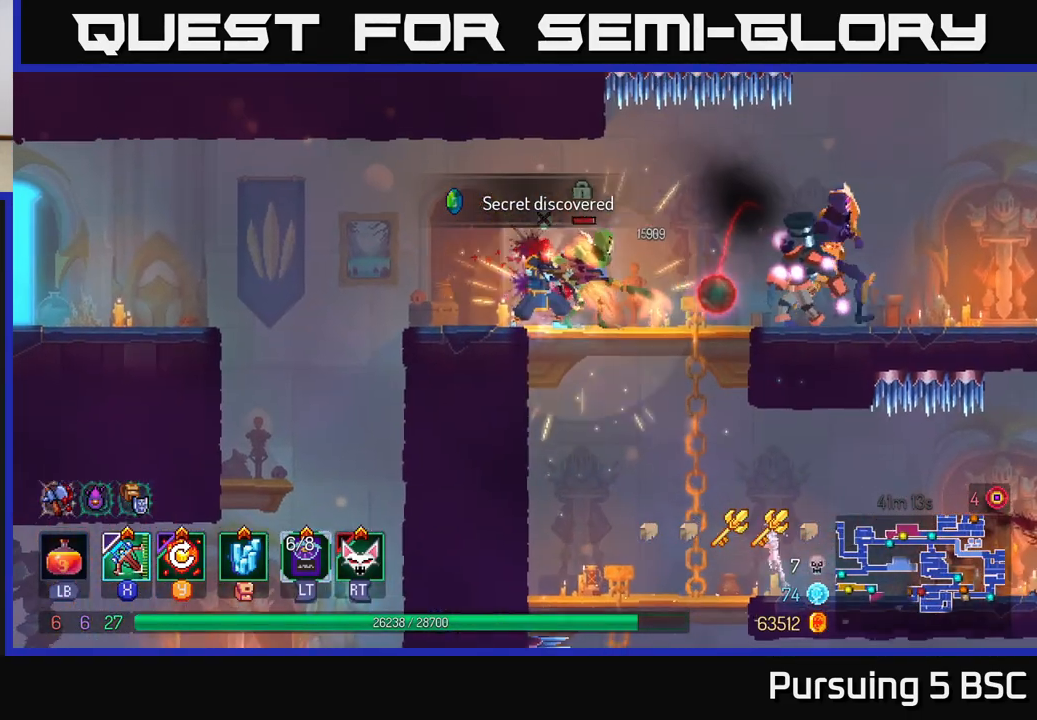
{"buttons": [], "left_stick": "center", "right_stick": "center", "events": [[300, "left_stick", "center"]]}
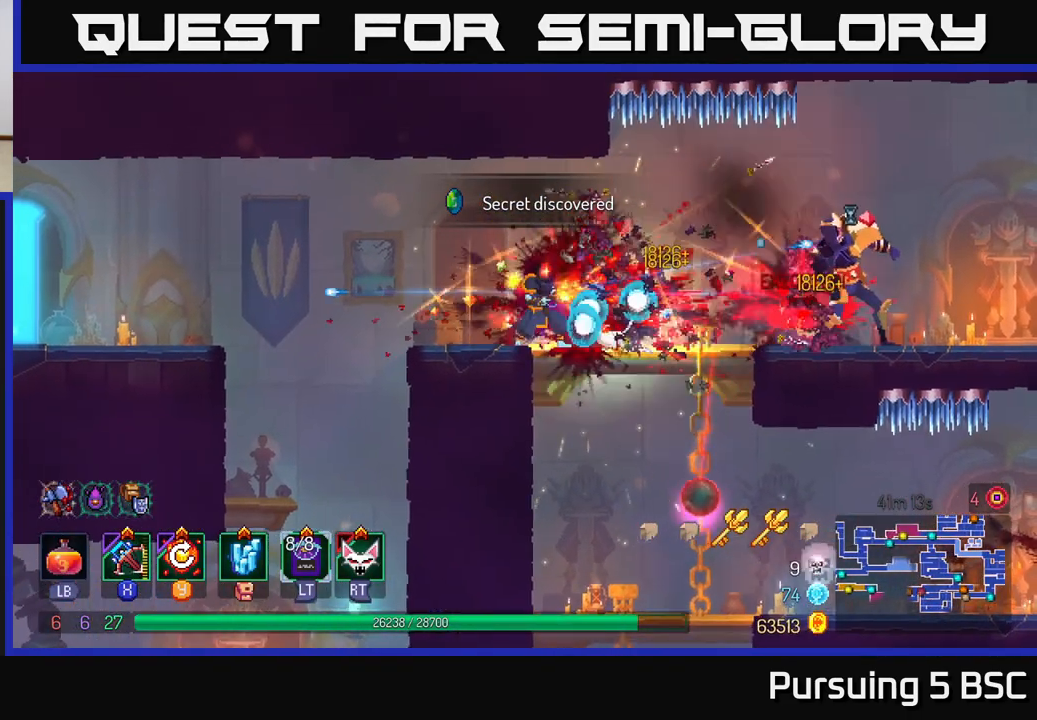
{"buttons": [], "left_stick": "center", "right_stick": "center", "events": [[33, "left_stick", "right"], [333, "Y", "down"], [383, "left_stick", "center"], [433, "Y", "up"]]}
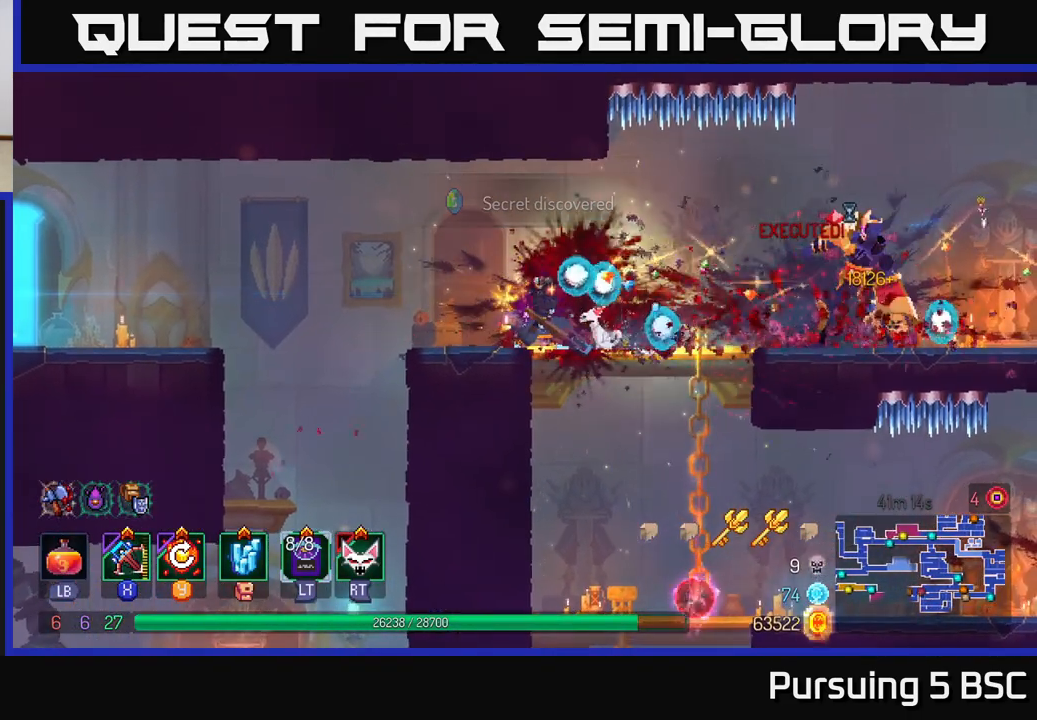
{"buttons": [], "left_stick": "right", "right_stick": "center", "events": [[250, "left_stick", "right"]]}
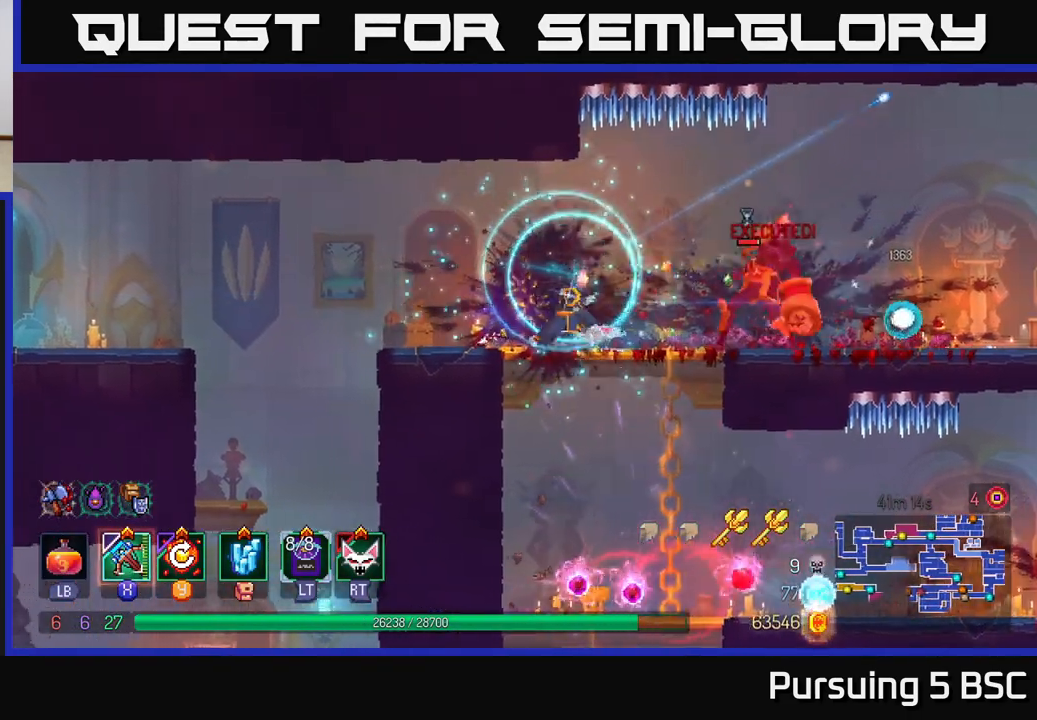
{"buttons": [], "left_stick": "left", "right_stick": "center", "events": [[200, "B", "down"], [367, "B", "up"], [483, "left_stick", "left"]]}
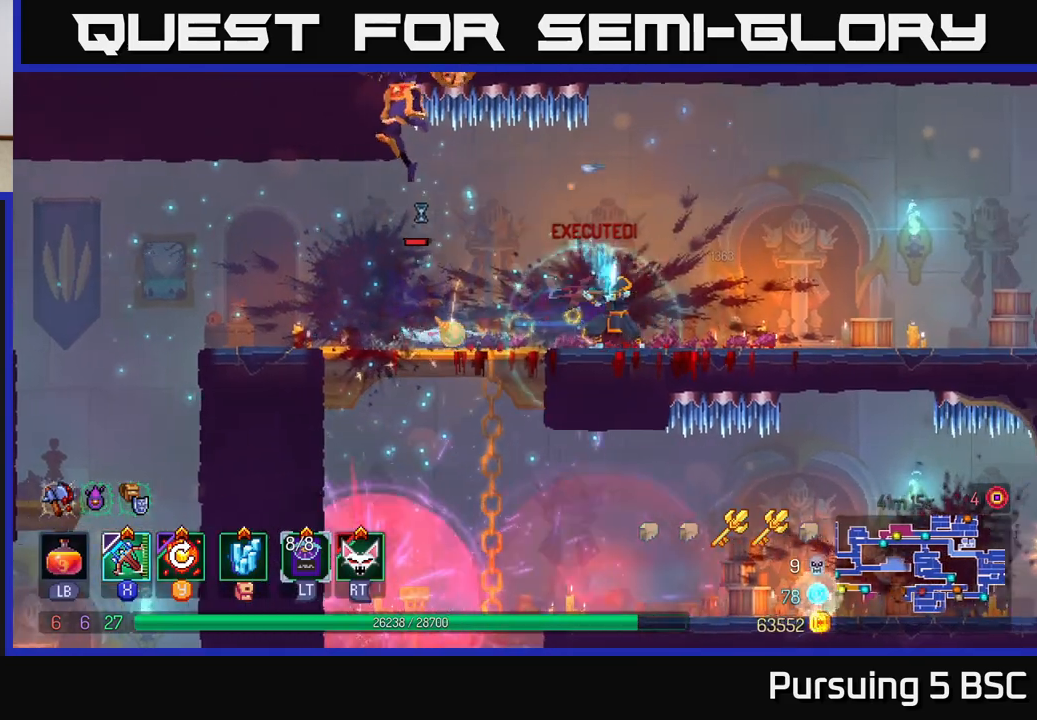
{"buttons": [], "left_stick": "center", "right_stick": "center", "events": [[17, "X", "down"], [133, "X", "up"], [367, "left_stick", "center"]]}
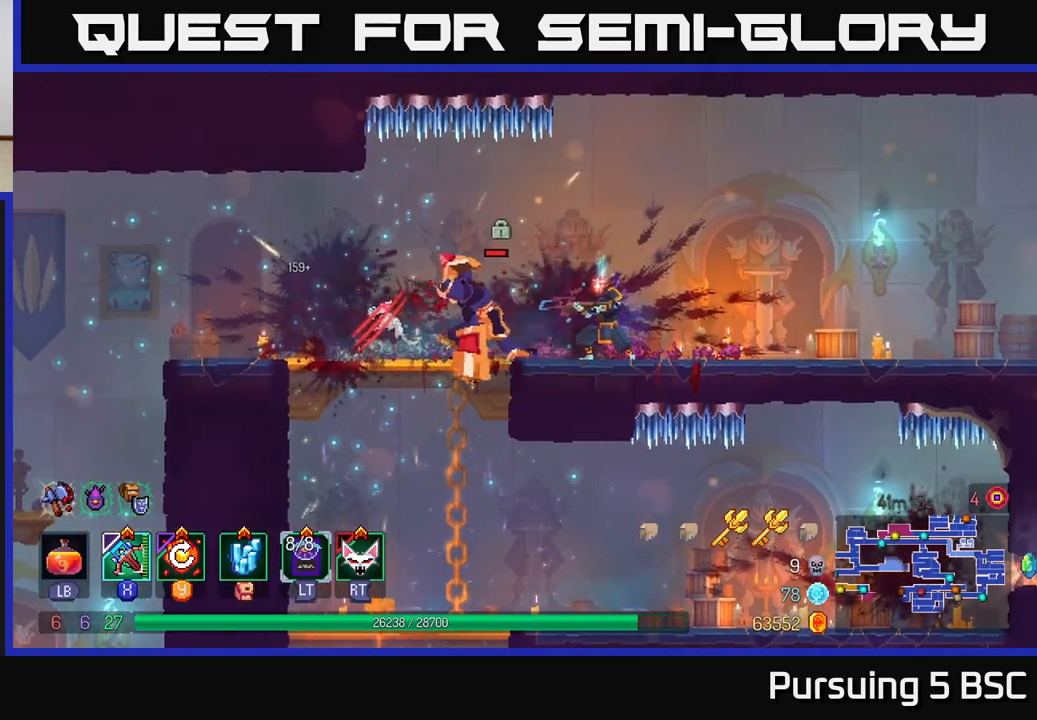
{"buttons": ["Y"], "left_stick": "right", "right_stick": "center", "events": [[400, "left_stick", "right"], [500, "Y", "down"]]}
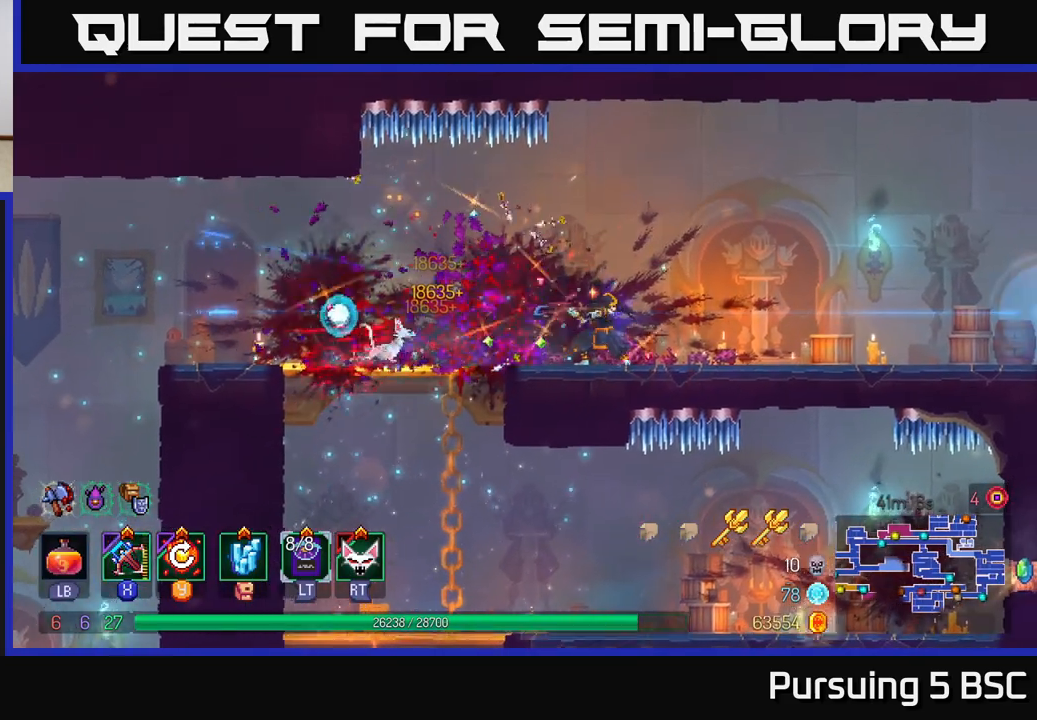
{"buttons": [], "left_stick": "up-left", "right_stick": "center", "events": [[50, "left_stick", "center"], [117, "Y", "up"], [367, "left_stick", "left"], [417, "left_stick", "up-left"]]}
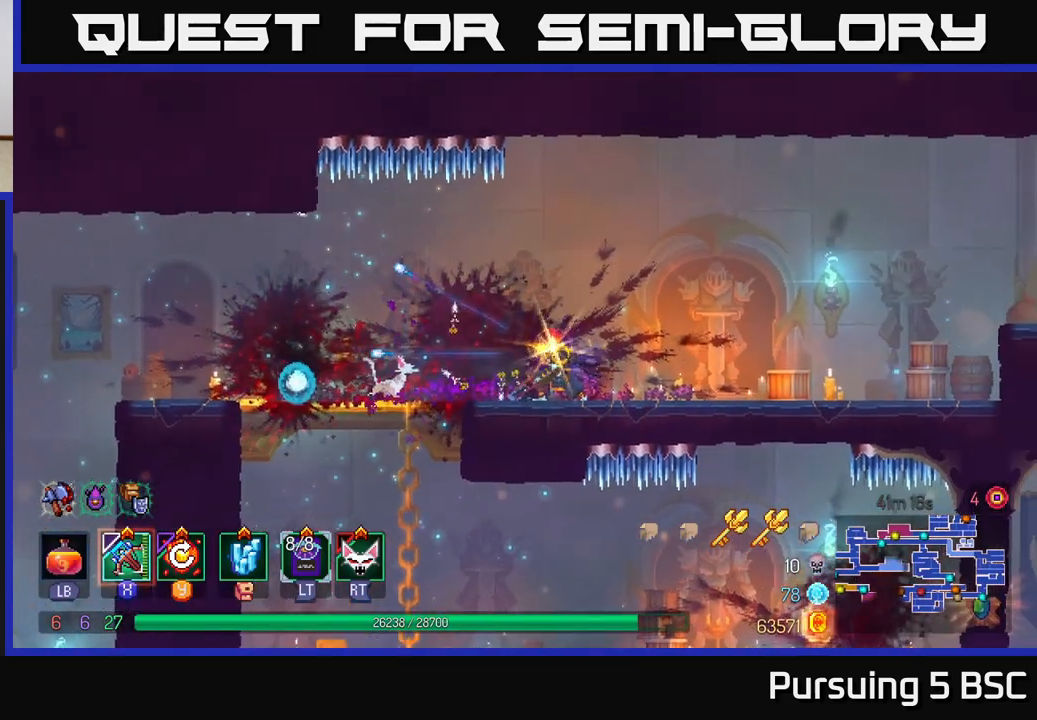
{"buttons": [], "left_stick": "down", "right_stick": "center", "events": [[417, "left_stick", "down-left"], [467, "left_stick", "down"]]}
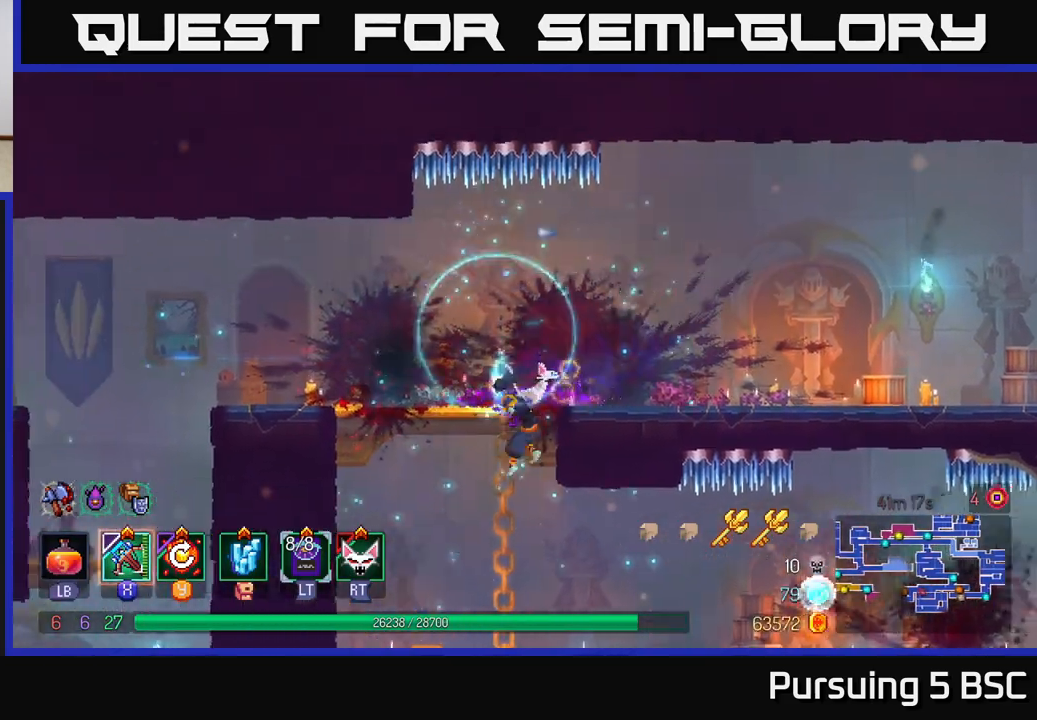
{"buttons": [], "left_stick": "right", "right_stick": "center", "events": [[183, "B", "down"], [283, "B", "up"], [433, "left_stick", "center"], [500, "left_stick", "right"]]}
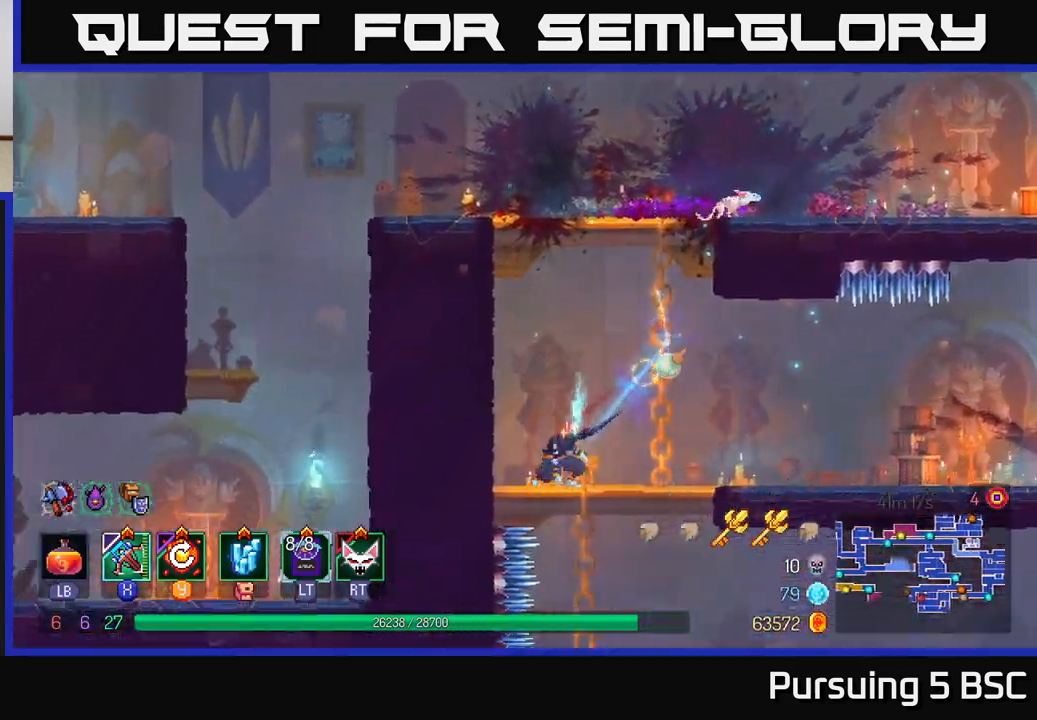
{"buttons": [], "left_stick": "right", "right_stick": "center", "events": []}
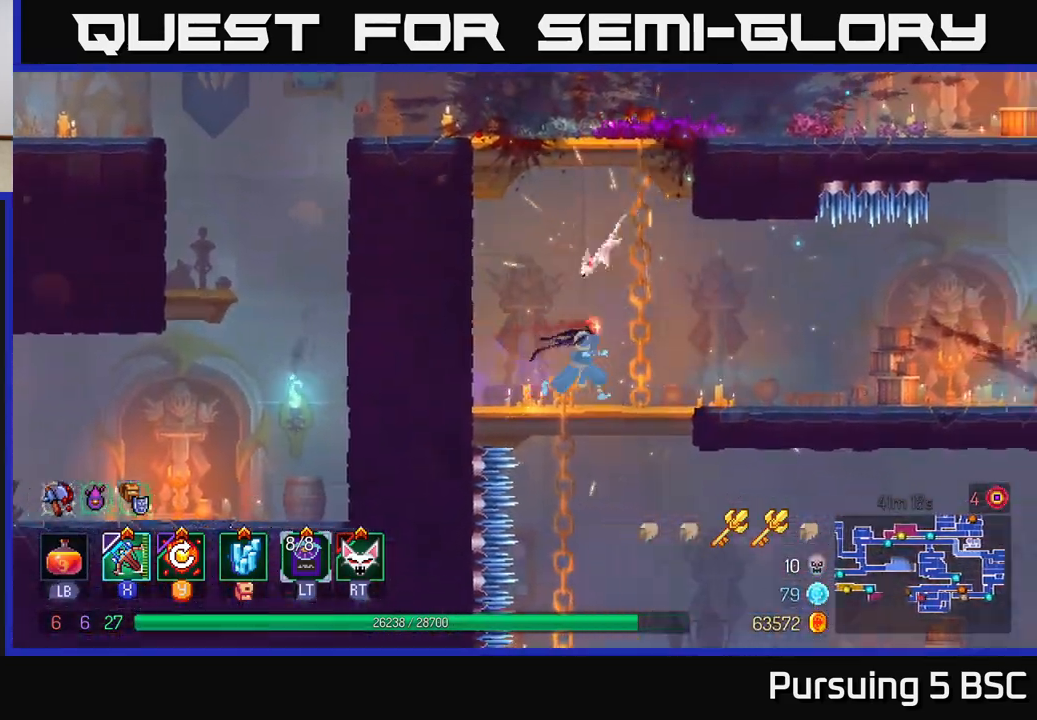
{"buttons": [], "left_stick": "right", "right_stick": "center", "events": [[100, "right_stick", "right"], [383, "right_stick", "center"]]}
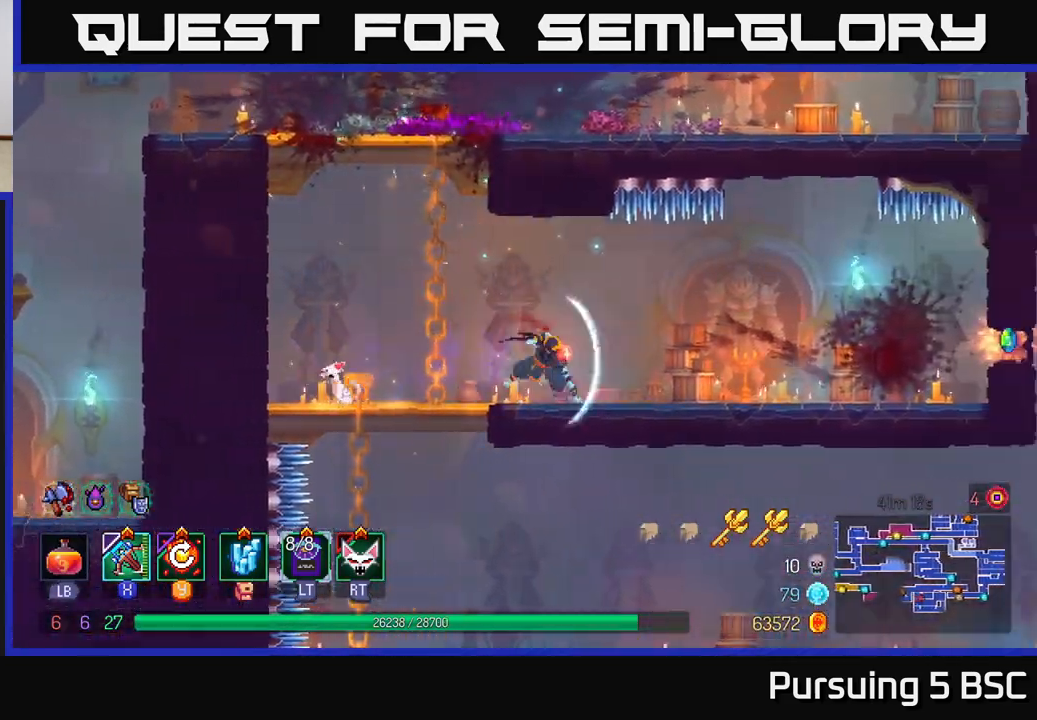
{"buttons": [], "left_stick": "right", "right_stick": "center", "events": [[17, "B", "down"], [150, "B", "up"]]}
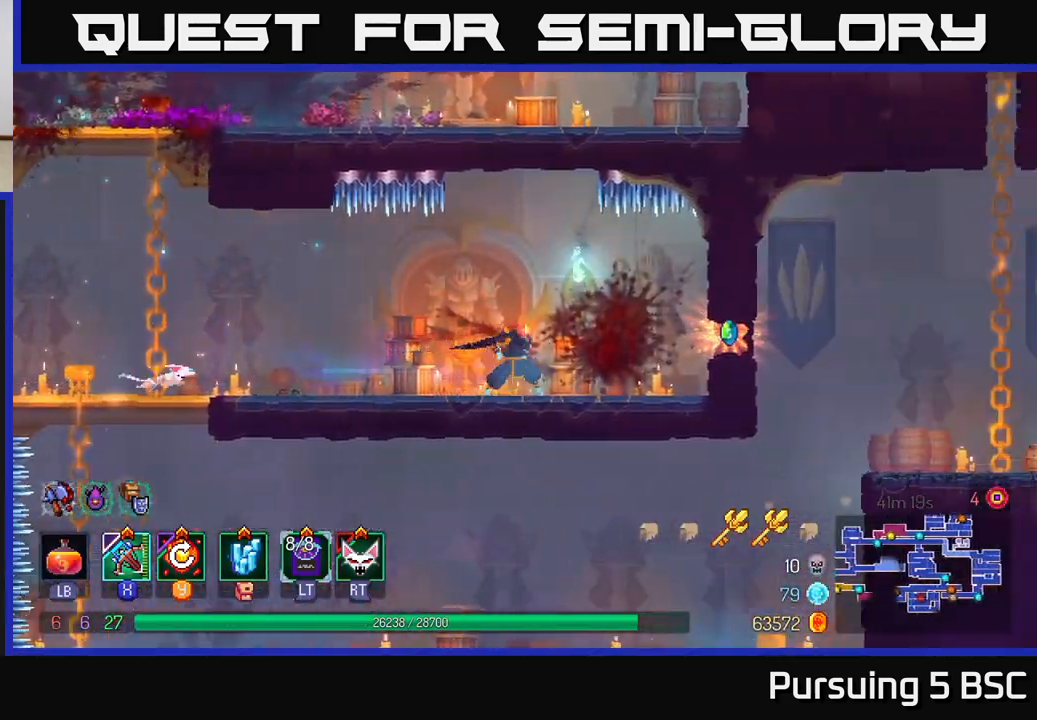
{"buttons": [], "left_stick": "left", "right_stick": "center", "events": [[383, "R1", "down"], [400, "left_stick", "center"], [450, "left_stick", "left"], [500, "R1", "up"]]}
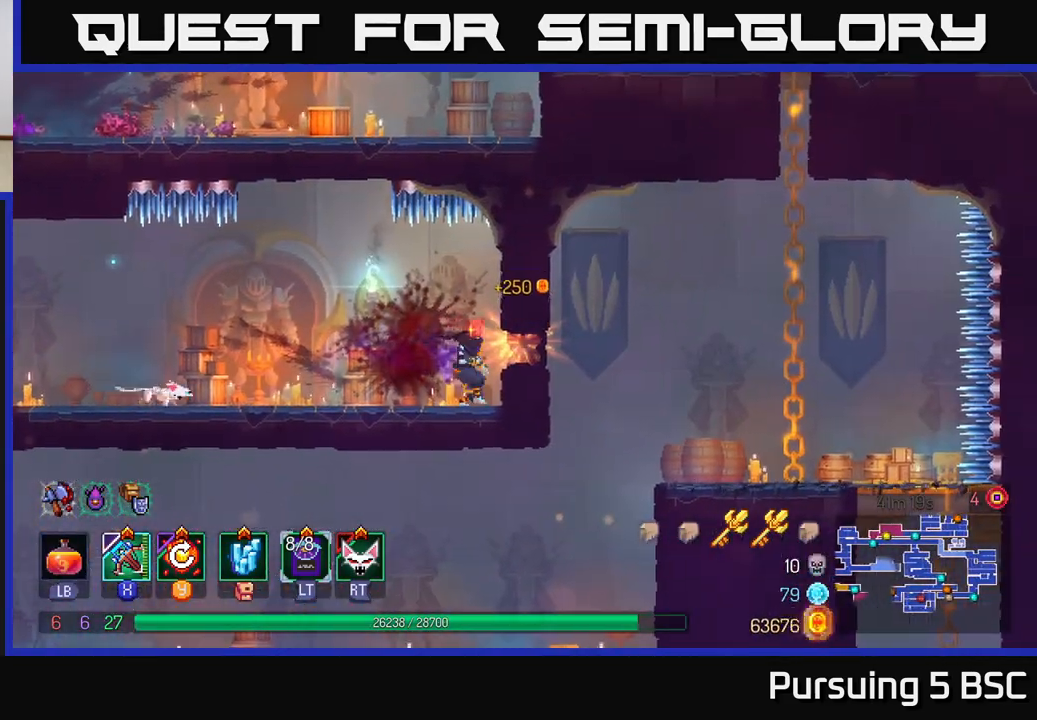
{"buttons": [], "left_stick": "left", "right_stick": "center", "events": [[183, "B", "down"], [350, "B", "up"]]}
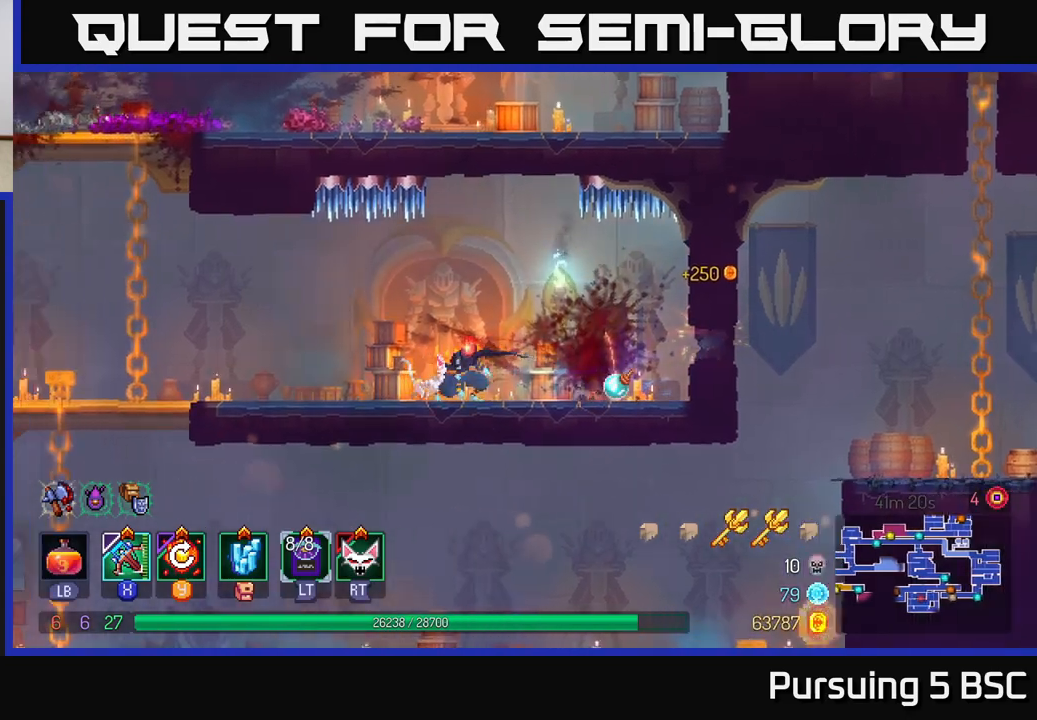
{"buttons": [], "left_stick": "left", "right_stick": "center", "events": [[400, "A", "down"], [500, "A", "up"]]}
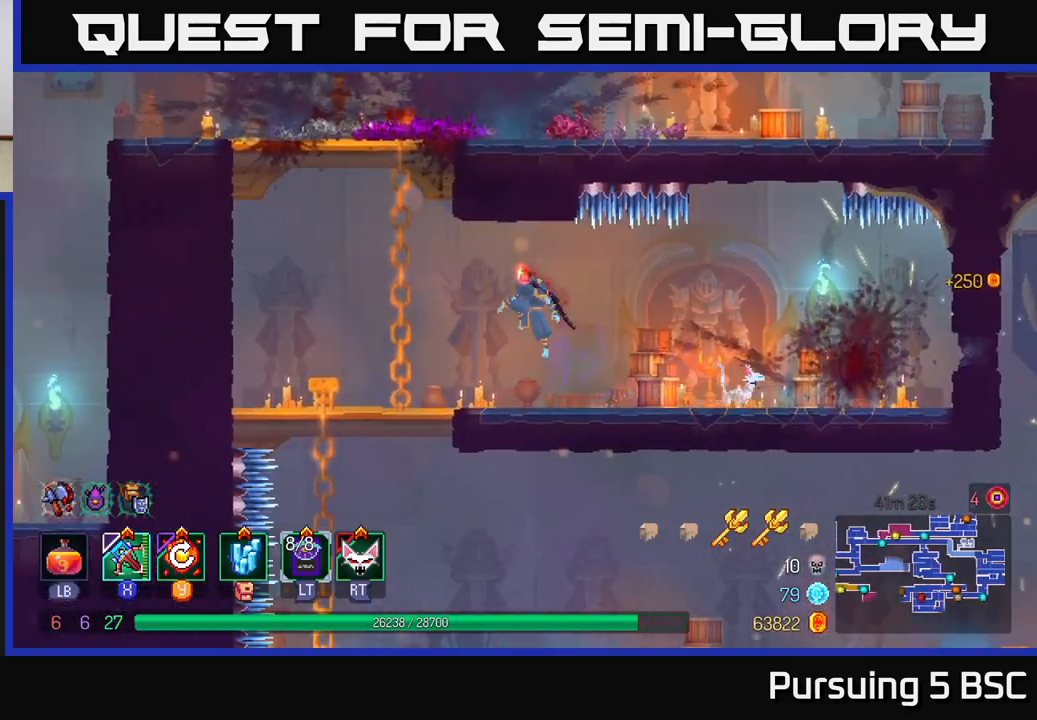
{"buttons": [], "left_stick": "up", "right_stick": "center", "events": [[83, "A", "down"], [217, "left_stick", "up-left"], [267, "A", "up"], [317, "left_stick", "up"]]}
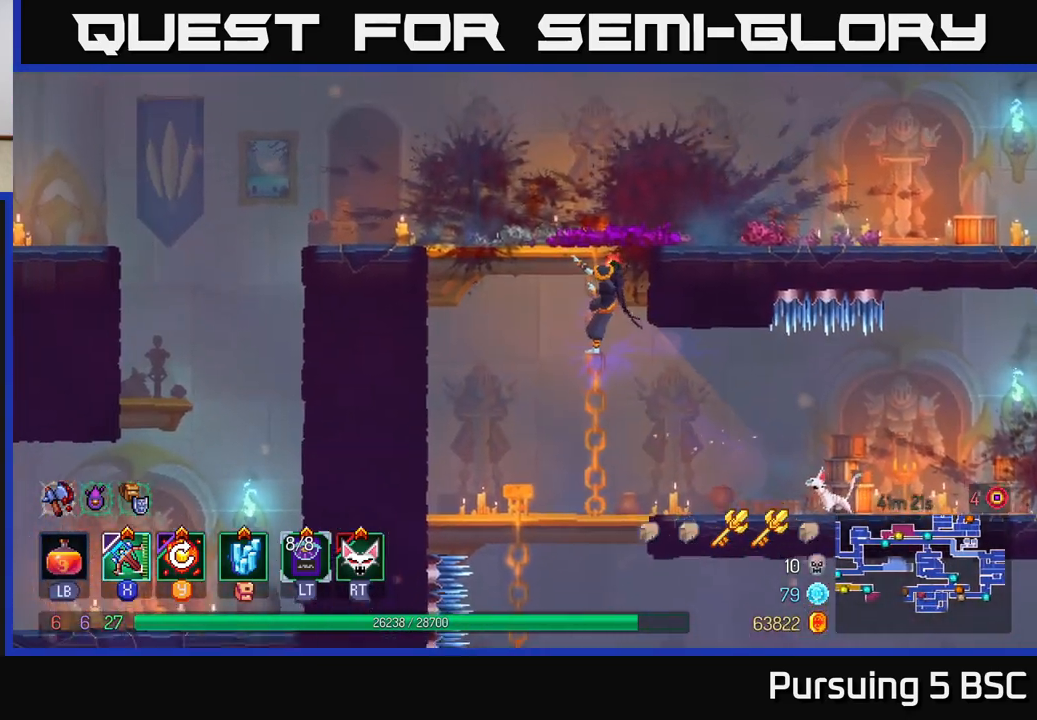
{"buttons": [], "left_stick": "left", "right_stick": "center", "events": [[83, "A", "down"], [100, "left_stick", "up-left"], [233, "A", "up"], [250, "left_stick", "left"]]}
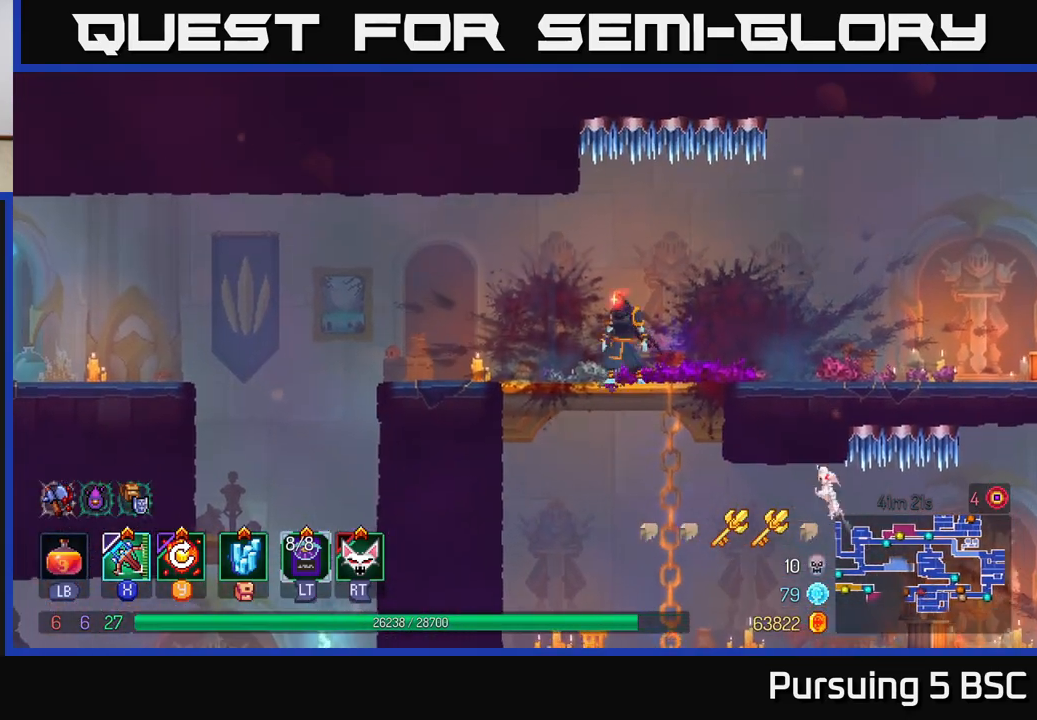
{"buttons": [], "left_stick": "center", "right_stick": "center", "events": [[200, "left_stick", "center"], [267, "SELECT", "down"], [417, "SELECT", "up"]]}
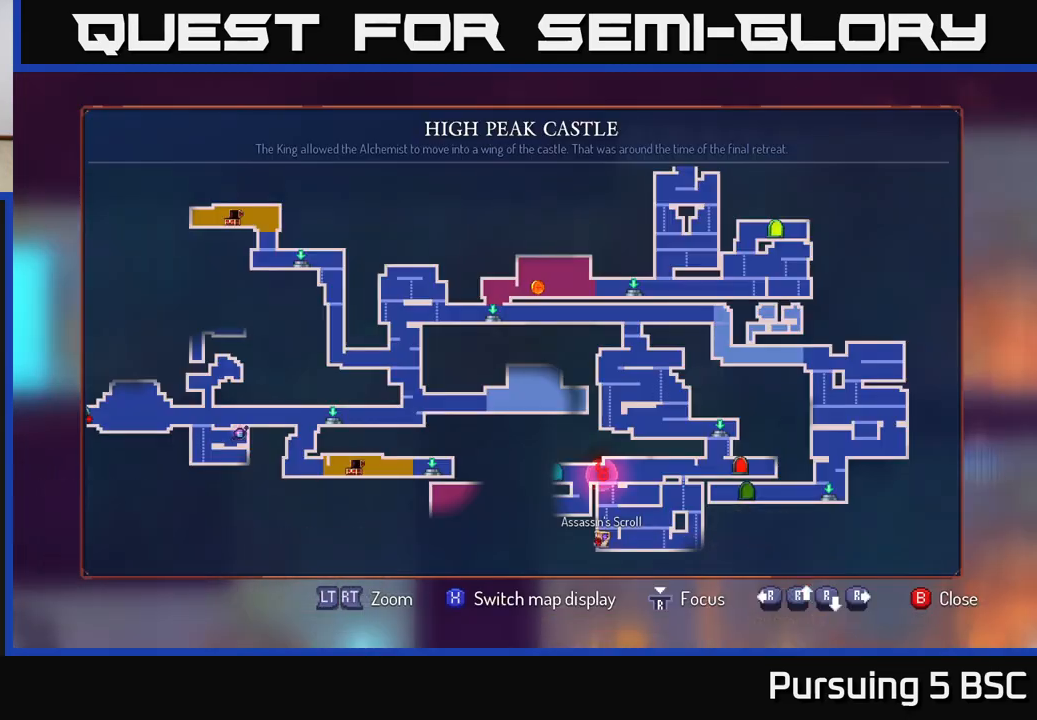
{"buttons": [], "left_stick": "center", "right_stick": "center", "events": []}
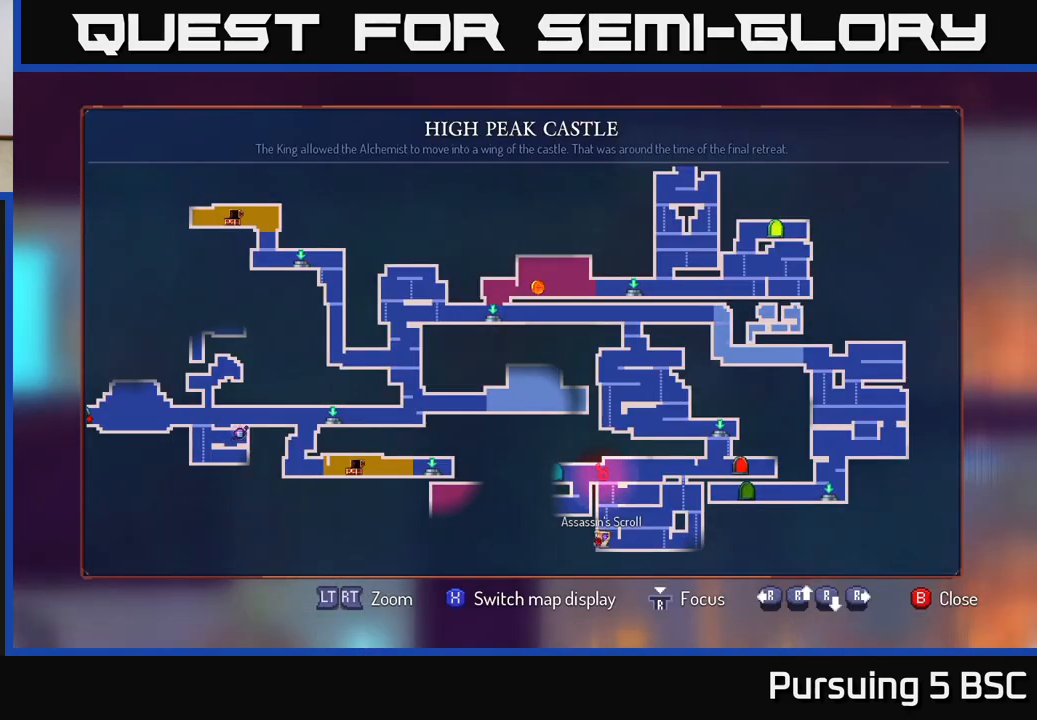
{"buttons": [], "left_stick": "center", "right_stick": "center", "events": [[350, "SELECT", "down"], [433, "SELECT", "up"]]}
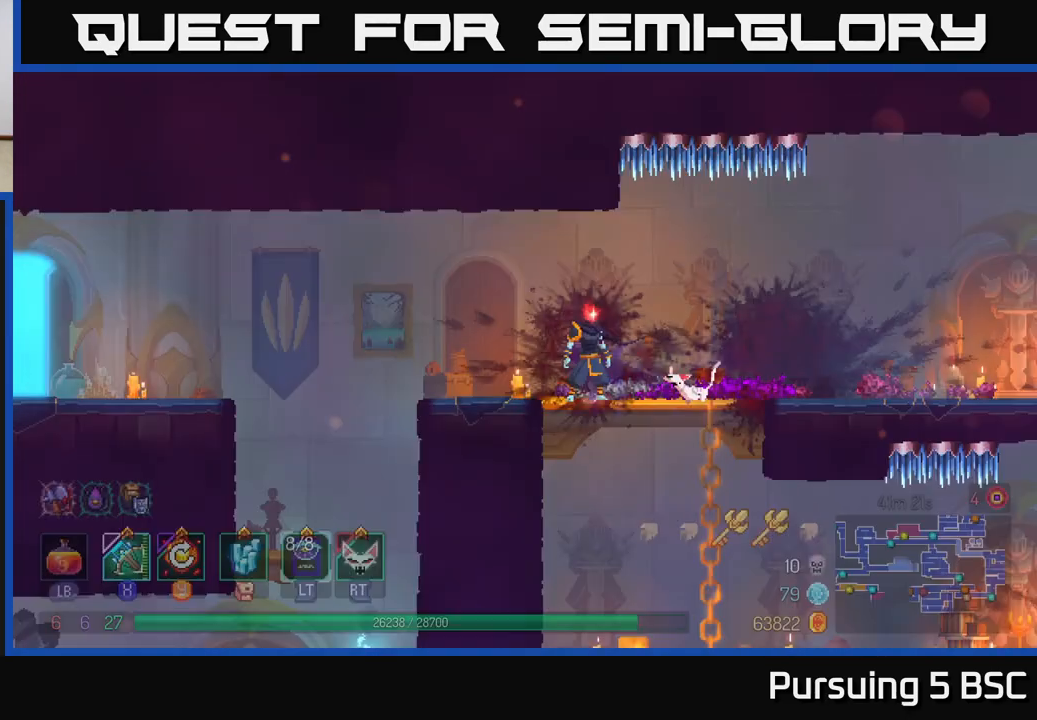
{"buttons": [], "left_stick": "down", "right_stick": "center", "events": [[83, "left_stick", "right"], [283, "left_stick", "down"], [383, "A", "down"], [450, "A", "up"]]}